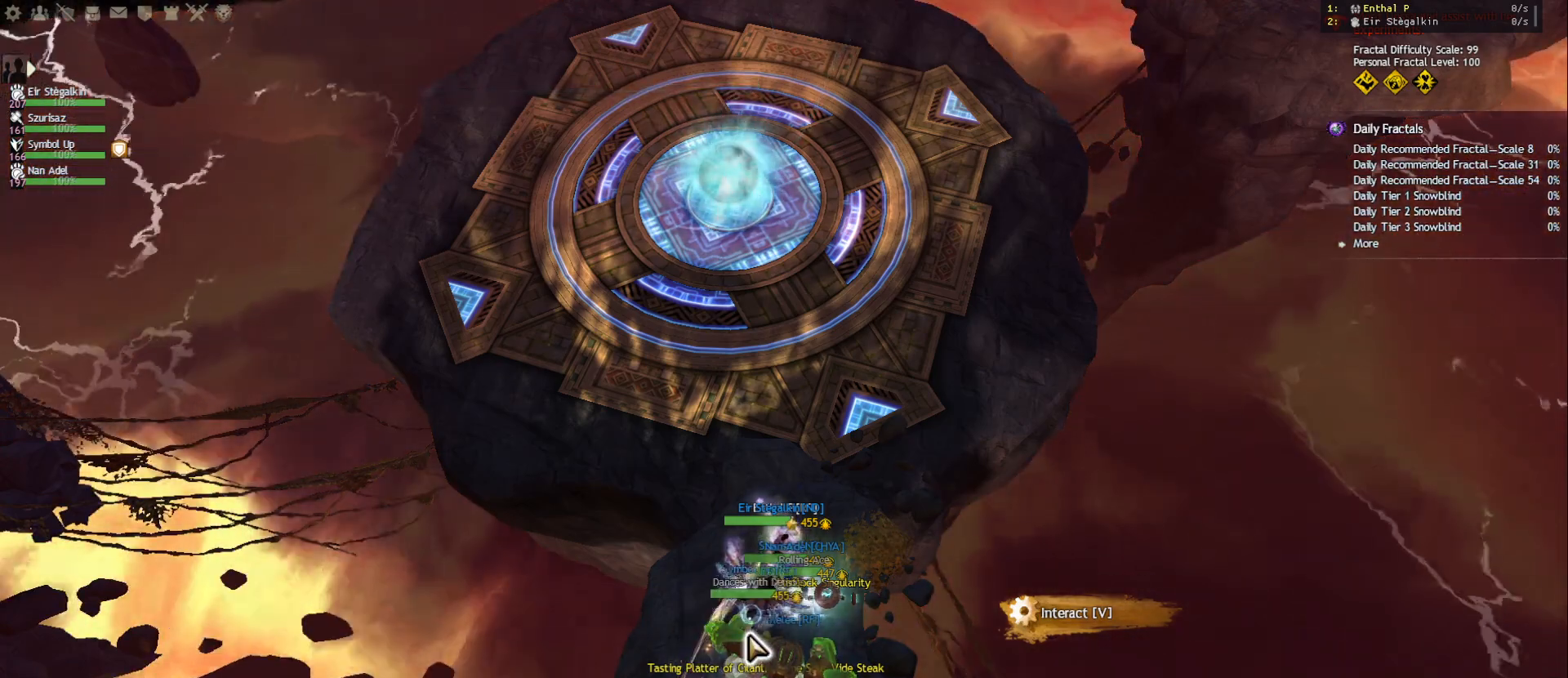
Gameplay with keyboard and mouse; each line is a JSON object with the keys and mouse buttons held at the frame after it. "events" lists presses ("down") and releases ("up") of "1", "2", "3", "4", "5", "a", "ctrl", "d", "e", "escape", "f", "f1", "f2", "f3", "f4", "f5", "q", "r", "s", "shift", "space", "tab", "tilde", "w", "mouse_left", "mouse_wheel", "mouse_right", "mouse_mb4" and "mouse_mb5" between this image and that frame as [ms after this image, input, new state], when the widget could be followed in between. "mouse_left", "mouse_wheel", "mouse_right", "mouse_mb4", "mouse_mb5" = the "left", "wheel", "right", "mb4", "mb5" buttons of the "mouse" list. No other keys are recorded. "wheel" means that the mouse wheel is clicked or scrolled. Mouse movement is not recorded.
{"keys": [], "mouse": [], "events": [[150, "mouse_right", "down"], [317, "mouse_right", "up"]]}
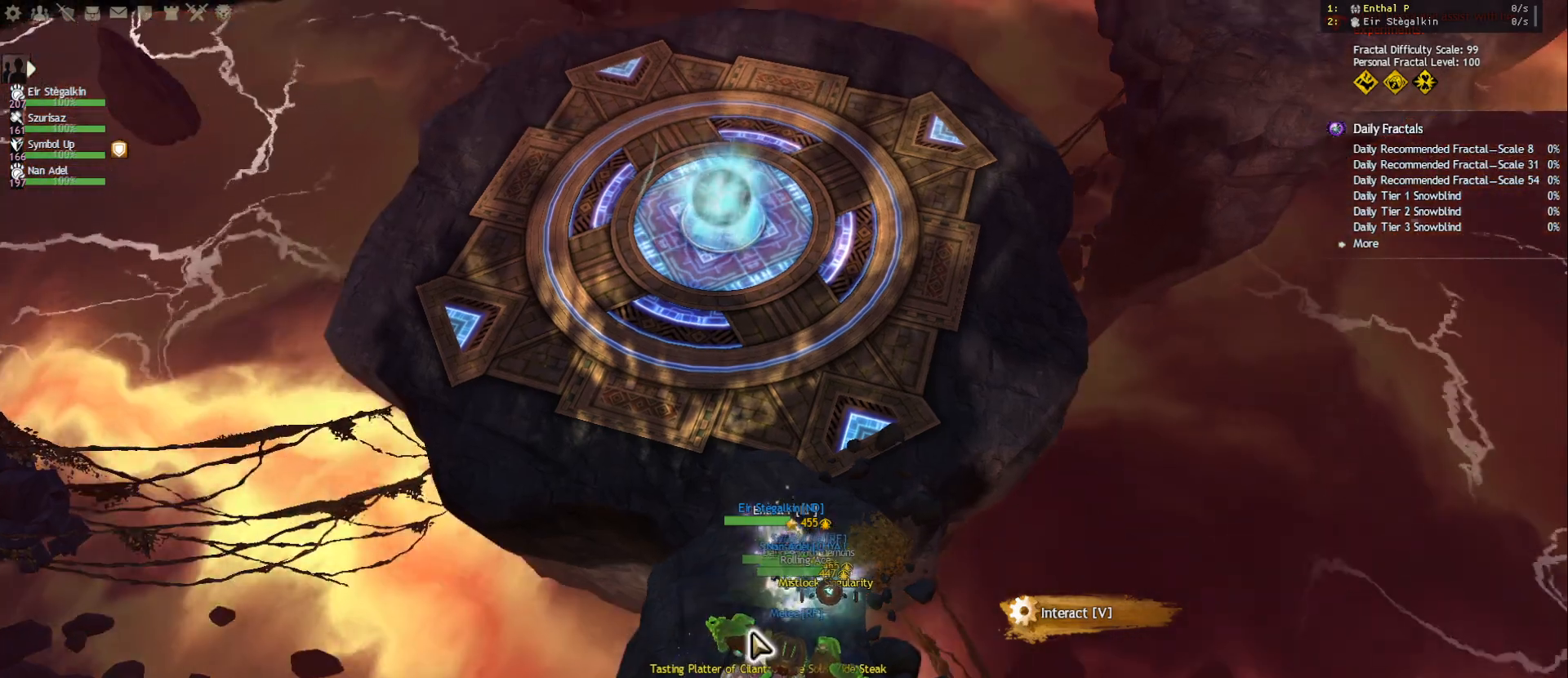
{"keys": [], "mouse": ["right"], "events": [[50, "f3", "down"], [150, "f3", "up"], [200, "f3", "down"], [400, "f3", "up"], [450, "mouse_right", "down"]]}
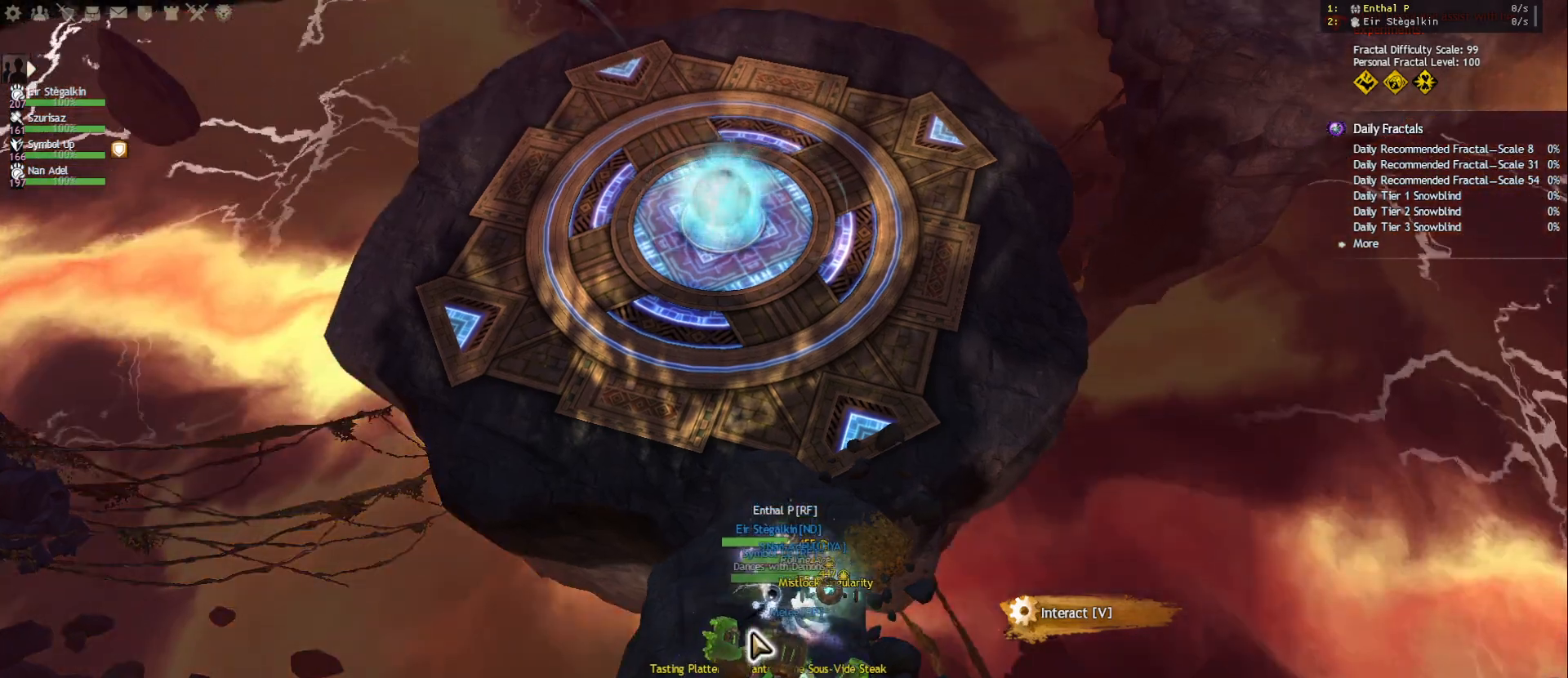
{"keys": [], "mouse": [], "events": [[33, "f2", "down"], [67, "mouse_right", "up"], [117, "f2", "up"], [167, "f2", "down"], [250, "f2", "up"], [283, "f2", "down"], [333, "mouse_right", "down"], [367, "f2", "up"], [467, "mouse_right", "up"]]}
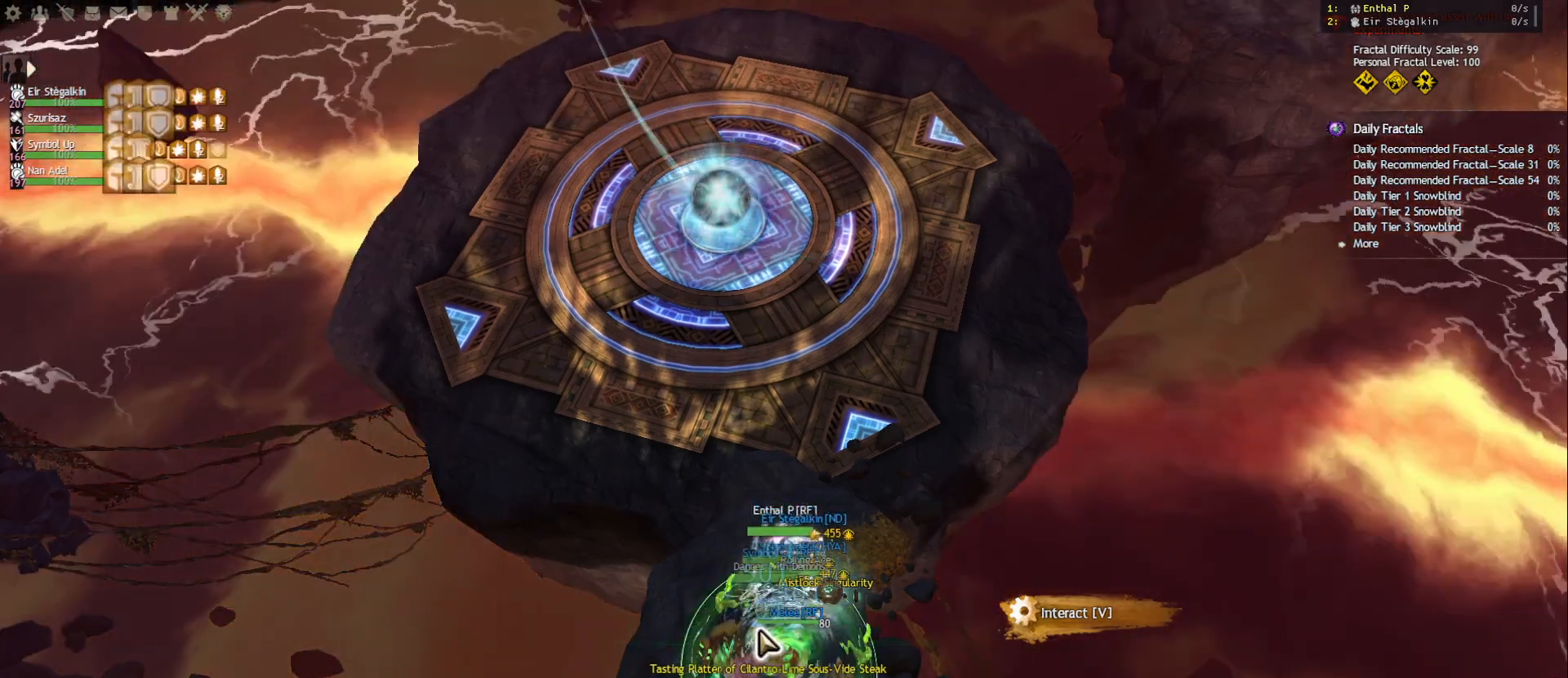
{"keys": ["e"], "mouse": ["right"], "events": [[17, "e", "down"], [100, "e", "up"], [150, "e", "down"], [233, "e", "up"], [283, "e", "down"], [383, "e", "up"], [450, "e", "down"], [483, "mouse_right", "down"]]}
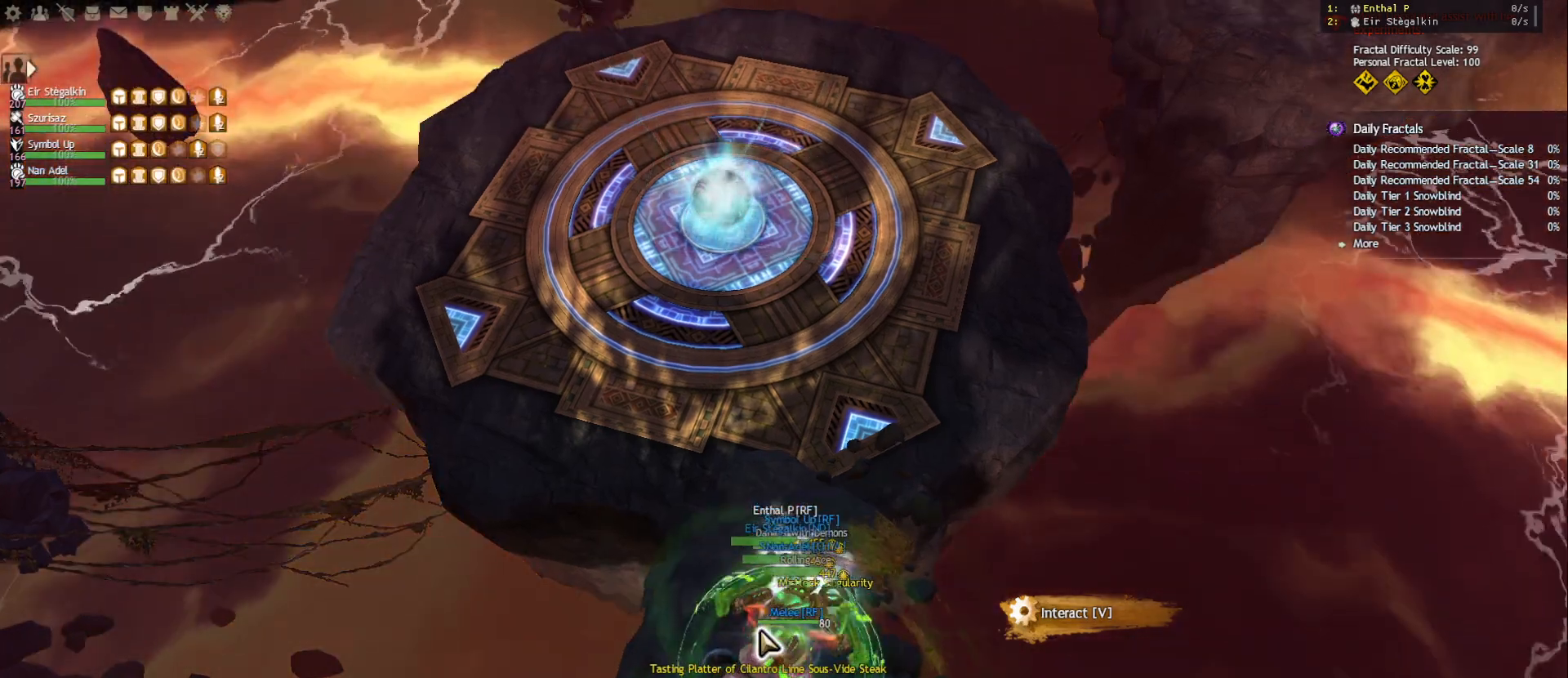
{"keys": [], "mouse": [], "events": [[67, "e", "up"], [83, "mouse_right", "up"], [167, "mouse_right", "down"], [267, "mouse_right", "up"], [283, "5", "down"], [383, "5", "up"], [400, "5", "down"], [500, "5", "up"]]}
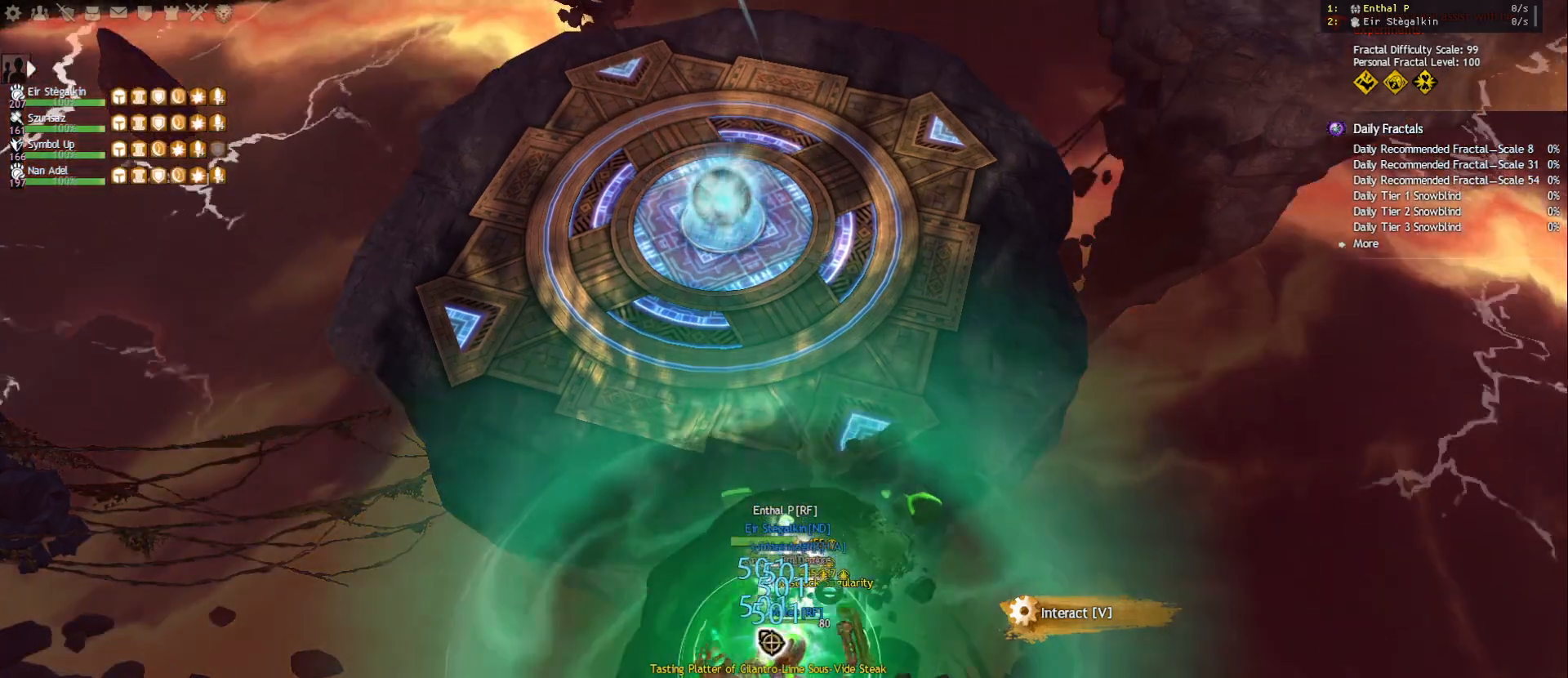
{"keys": [], "mouse": [], "events": [[33, "5", "down"], [133, "5", "up"], [183, "mouse_right", "down"], [267, "mouse_right", "up"], [367, "mouse_right", "down"], [500, "mouse_right", "up"]]}
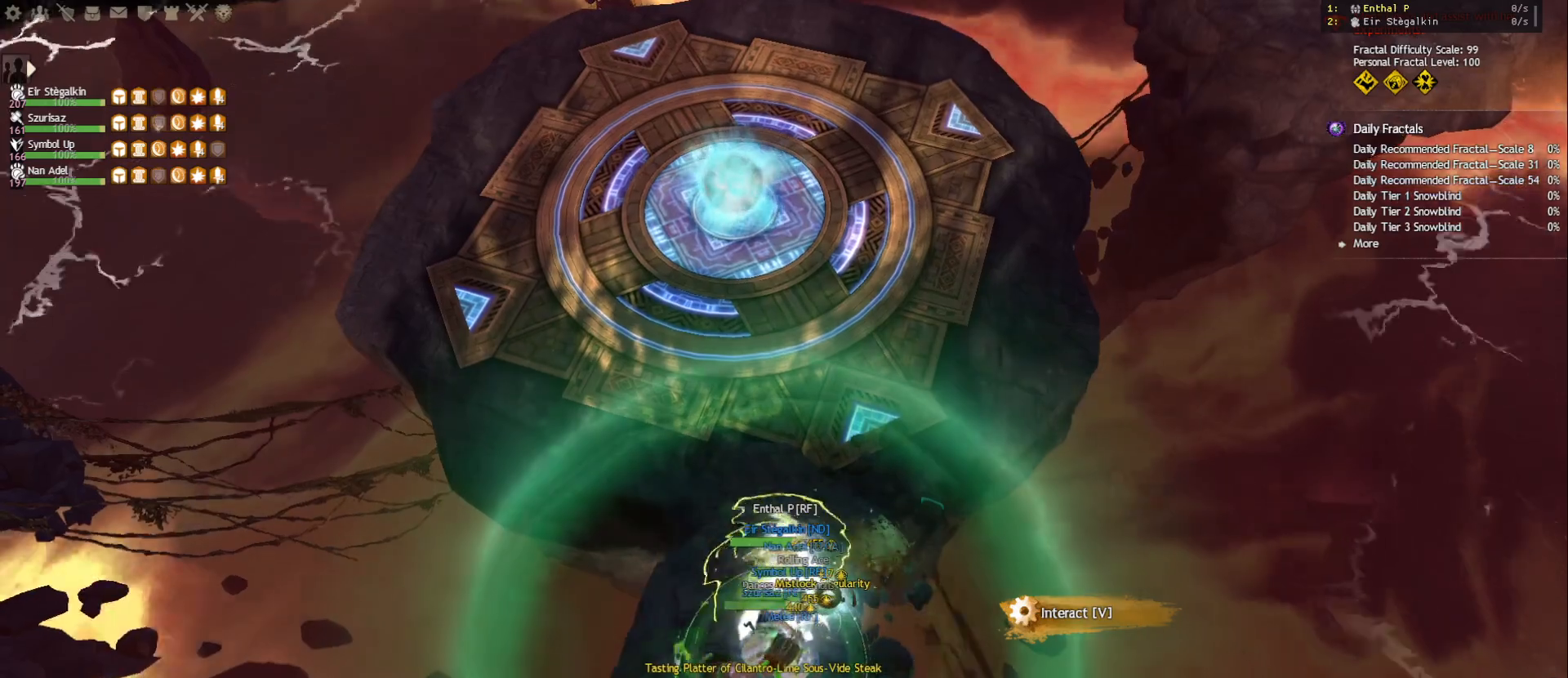
{"keys": [], "mouse": [], "events": [[33, "shift", "down"], [167, "shift", "up"], [250, "mouse_right", "down"], [350, "mouse_right", "up"]]}
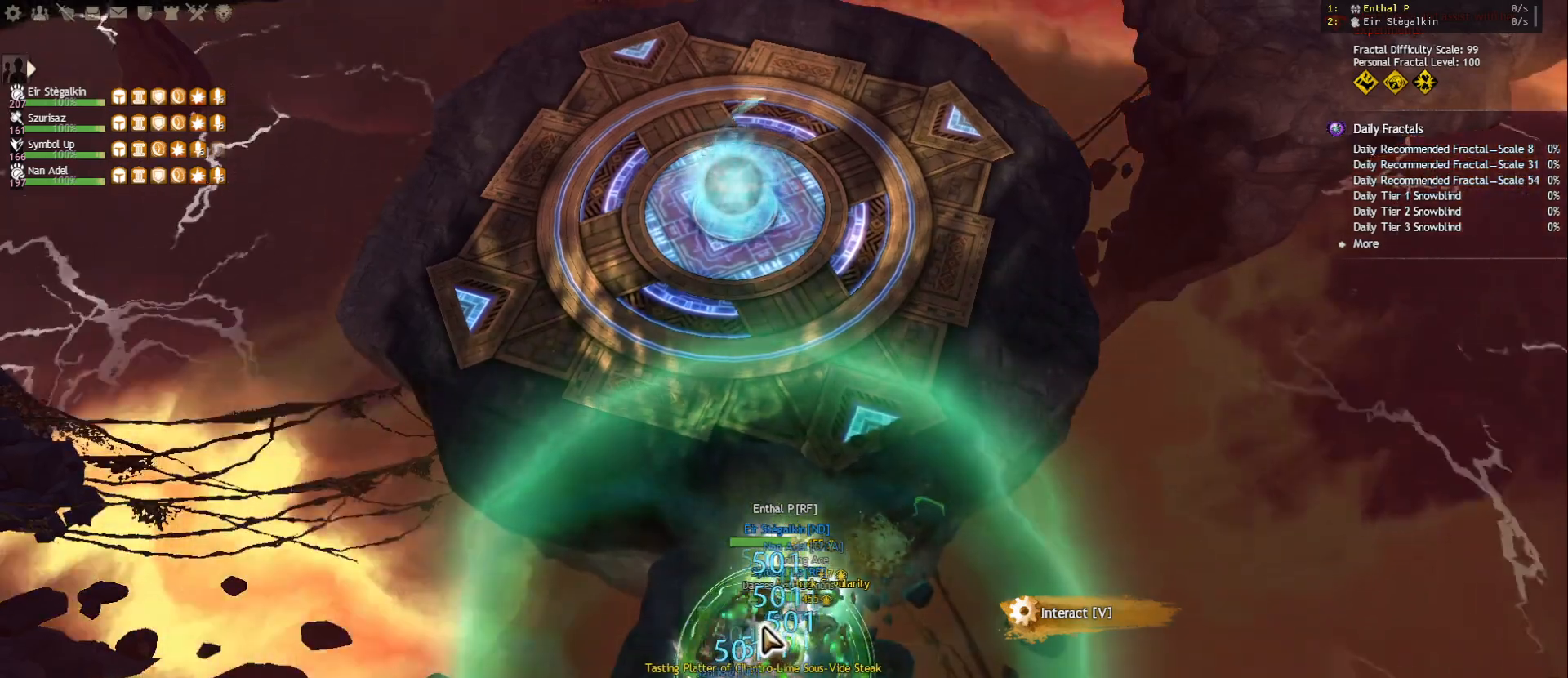
{"keys": [], "mouse": [], "events": [[133, "mouse_right", "down"], [167, "mouse_right", "up"], [250, "4", "down"], [350, "4", "up"], [383, "4", "down"], [483, "4", "up"]]}
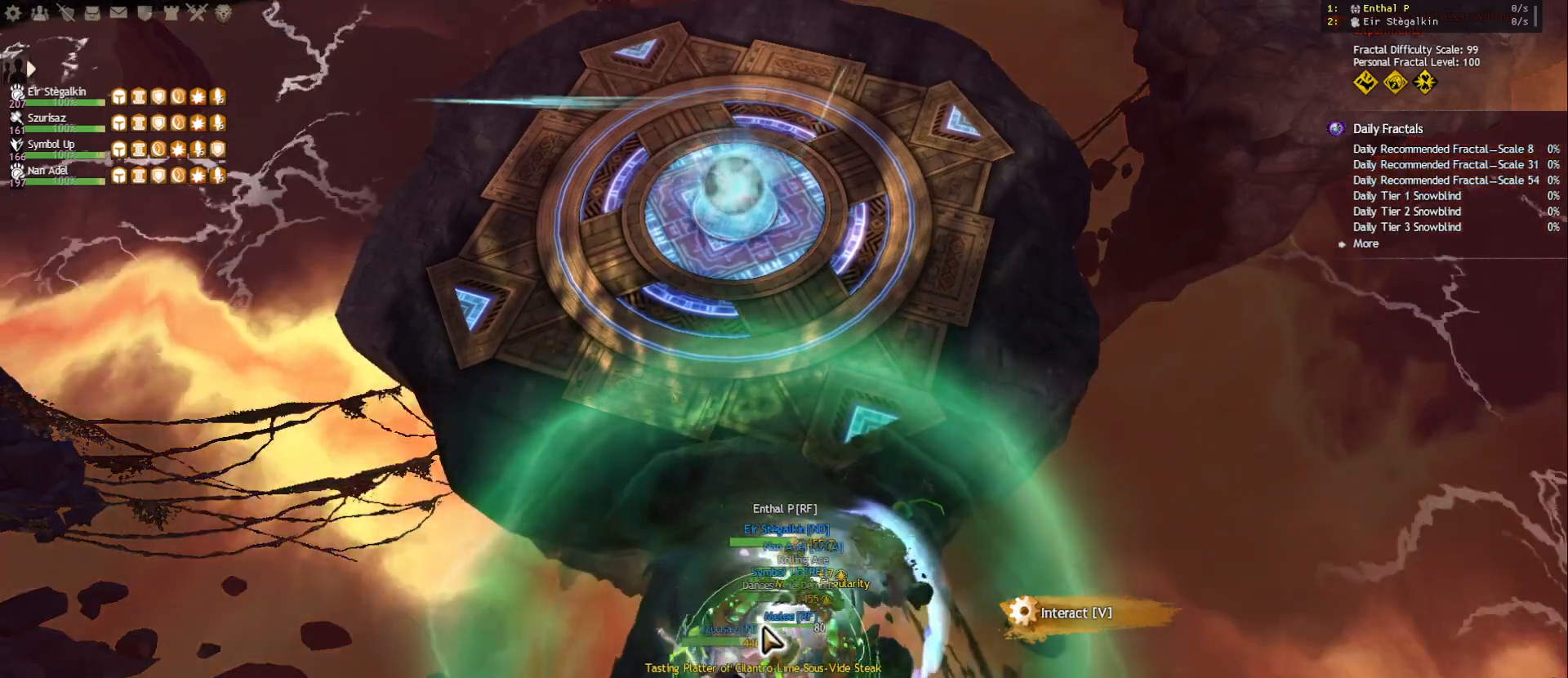
{"keys": [], "mouse": [], "events": [[17, "4", "down"], [133, "4", "up"], [183, "mouse_right", "down"], [267, "5", "down"], [267, "mouse_right", "up"], [367, "5", "up"], [400, "5", "down"], [500, "5", "up"]]}
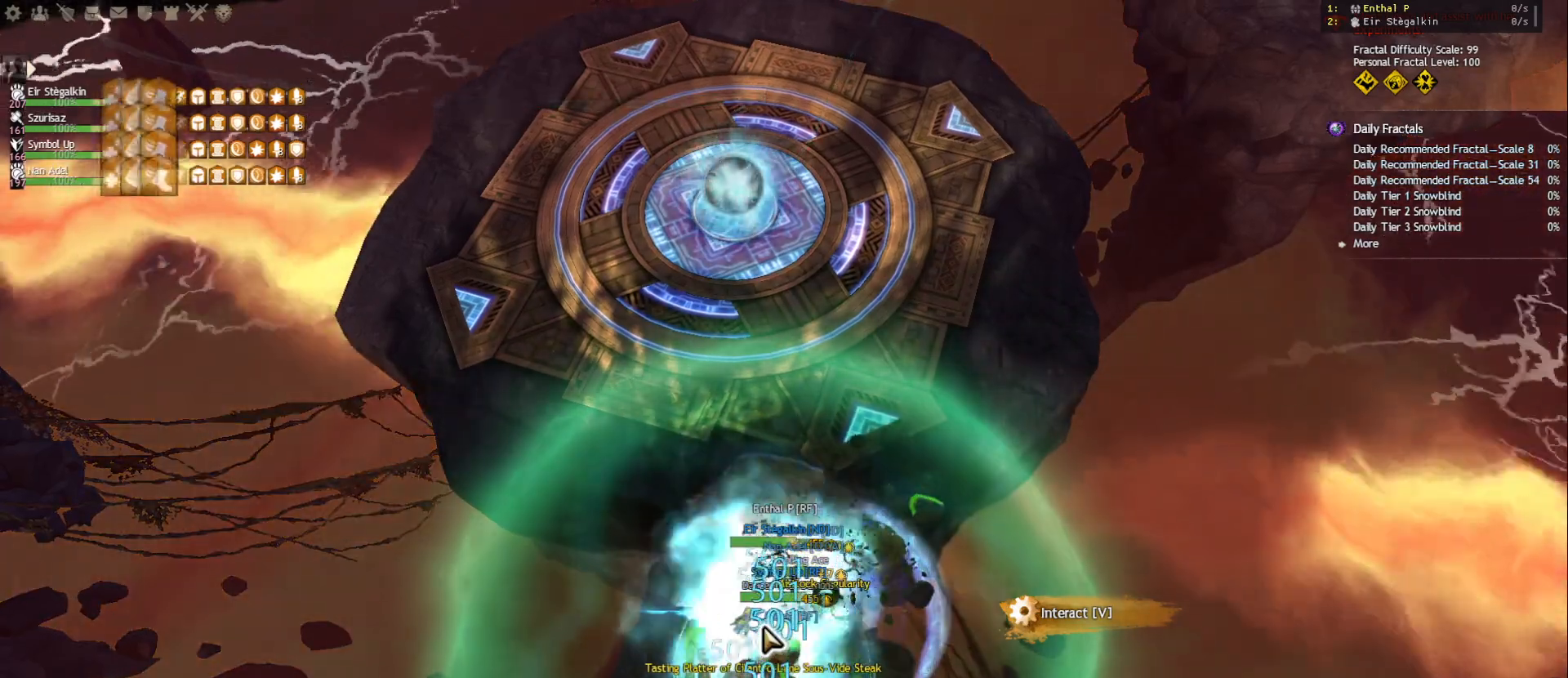
{"keys": [], "mouse": ["right"], "events": [[33, "5", "down"], [133, "5", "up"], [167, "5", "down"], [267, "5", "up"], [283, "5", "down"], [433, "5", "up"], [433, "mouse_right", "down"]]}
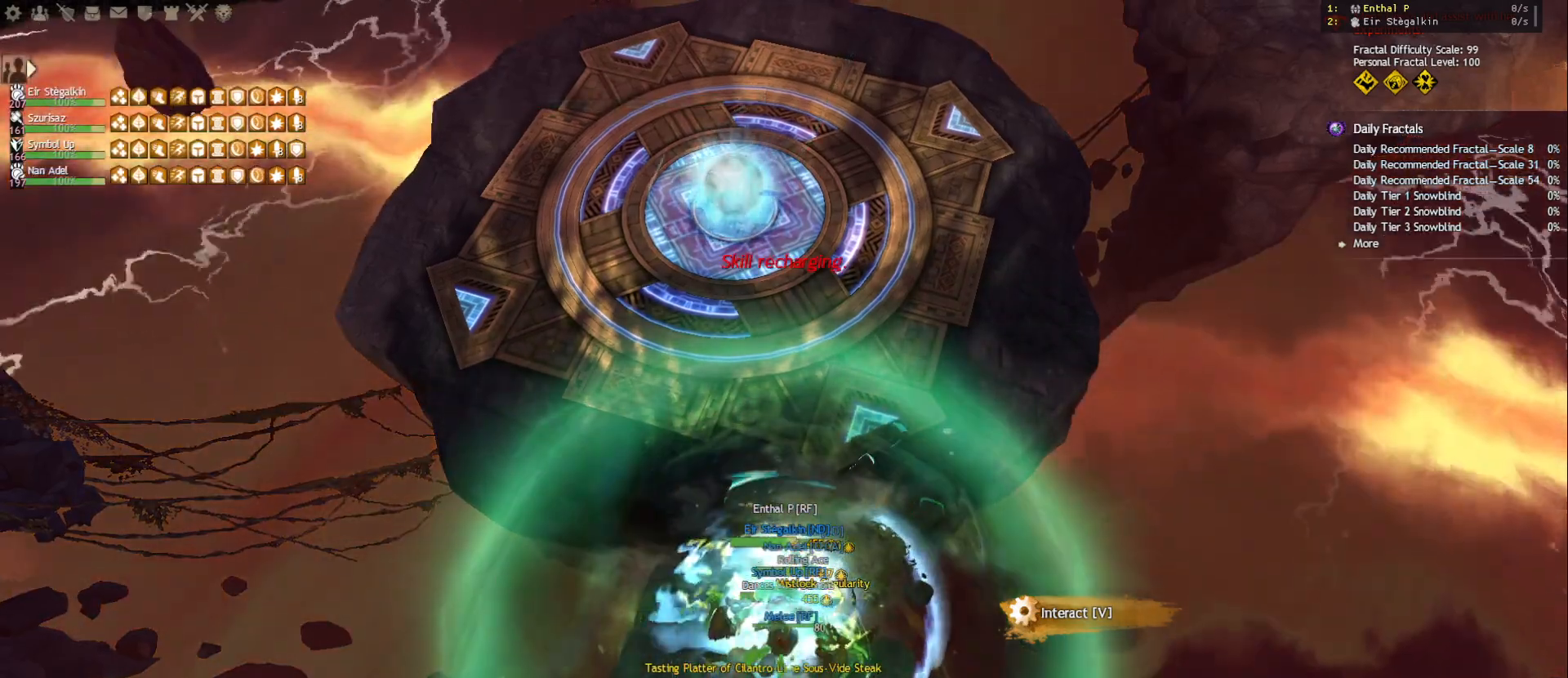
{"keys": ["w"], "mouse": [], "events": [[17, "mouse_right", "up"], [100, "mouse_right", "down"], [183, "mouse_right", "up"], [317, "d", "down"], [417, "w", "down"], [450, "d", "up"]]}
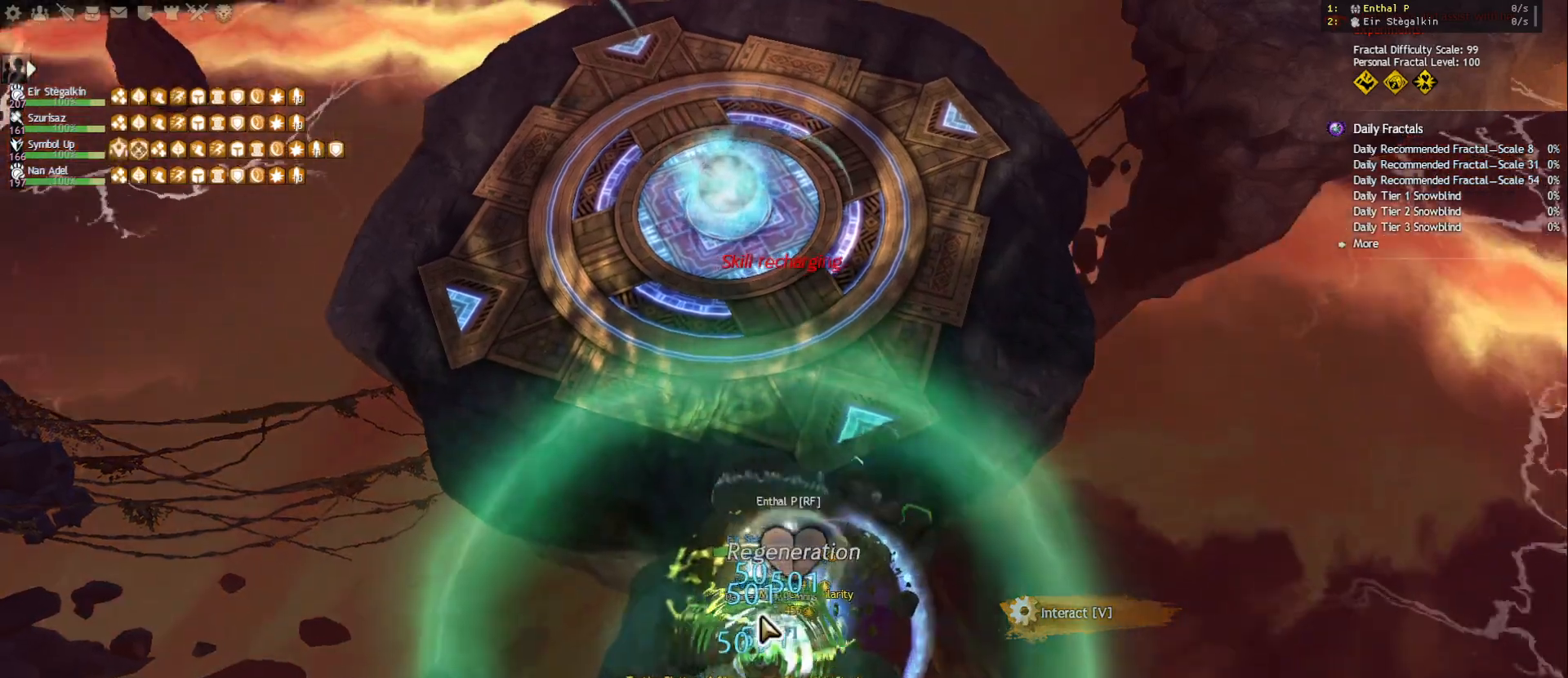
{"keys": [], "mouse": [], "events": [[50, "w", "up"]]}
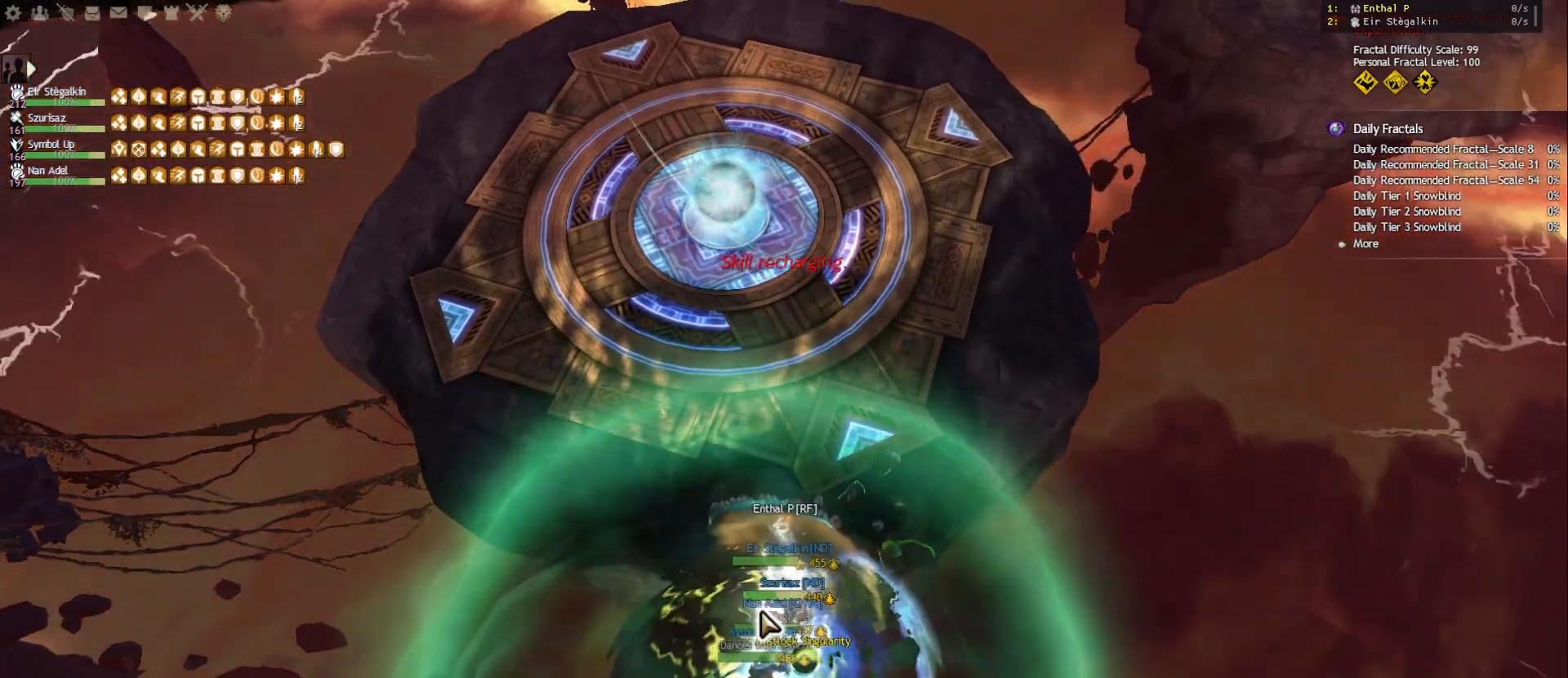
{"keys": ["s"], "mouse": [], "events": [[483, "s", "down"]]}
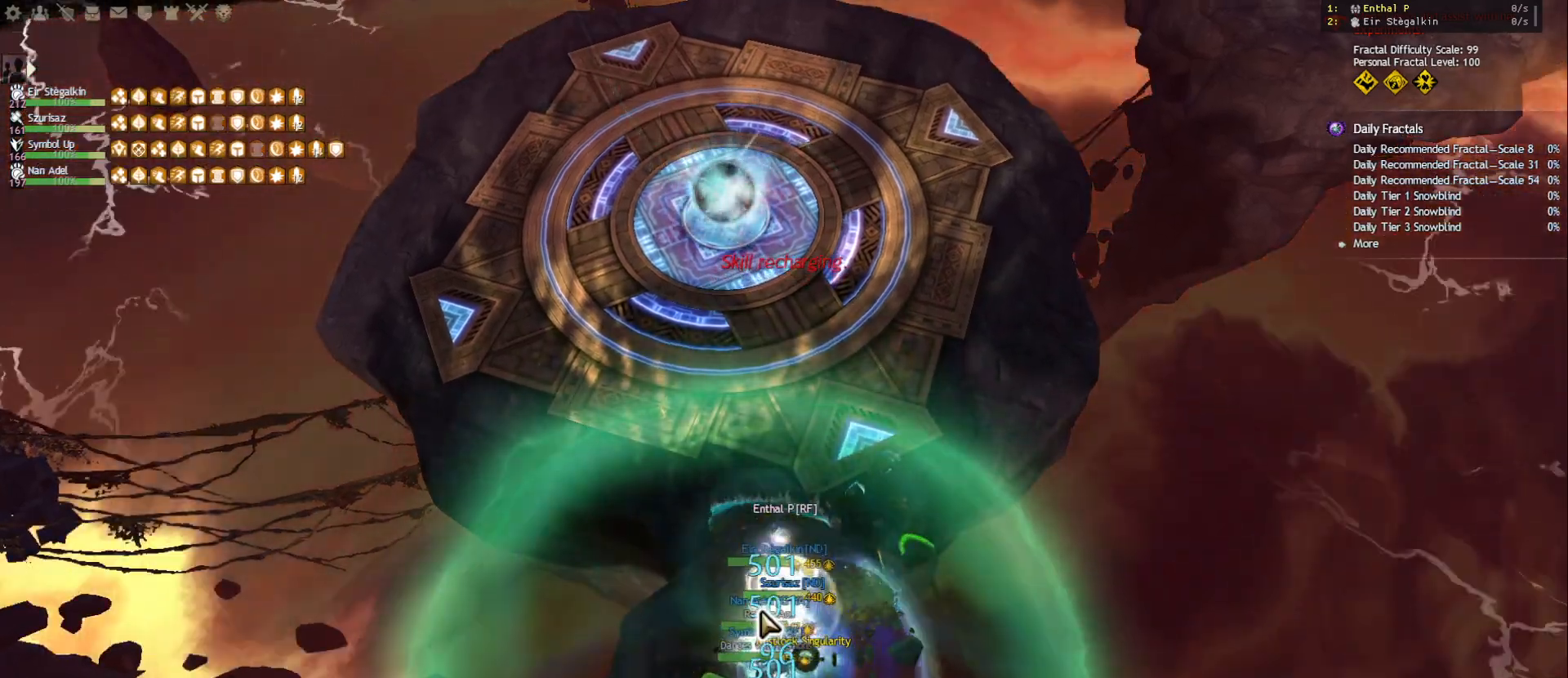
{"keys": [], "mouse": [], "events": [[433, "s", "up"]]}
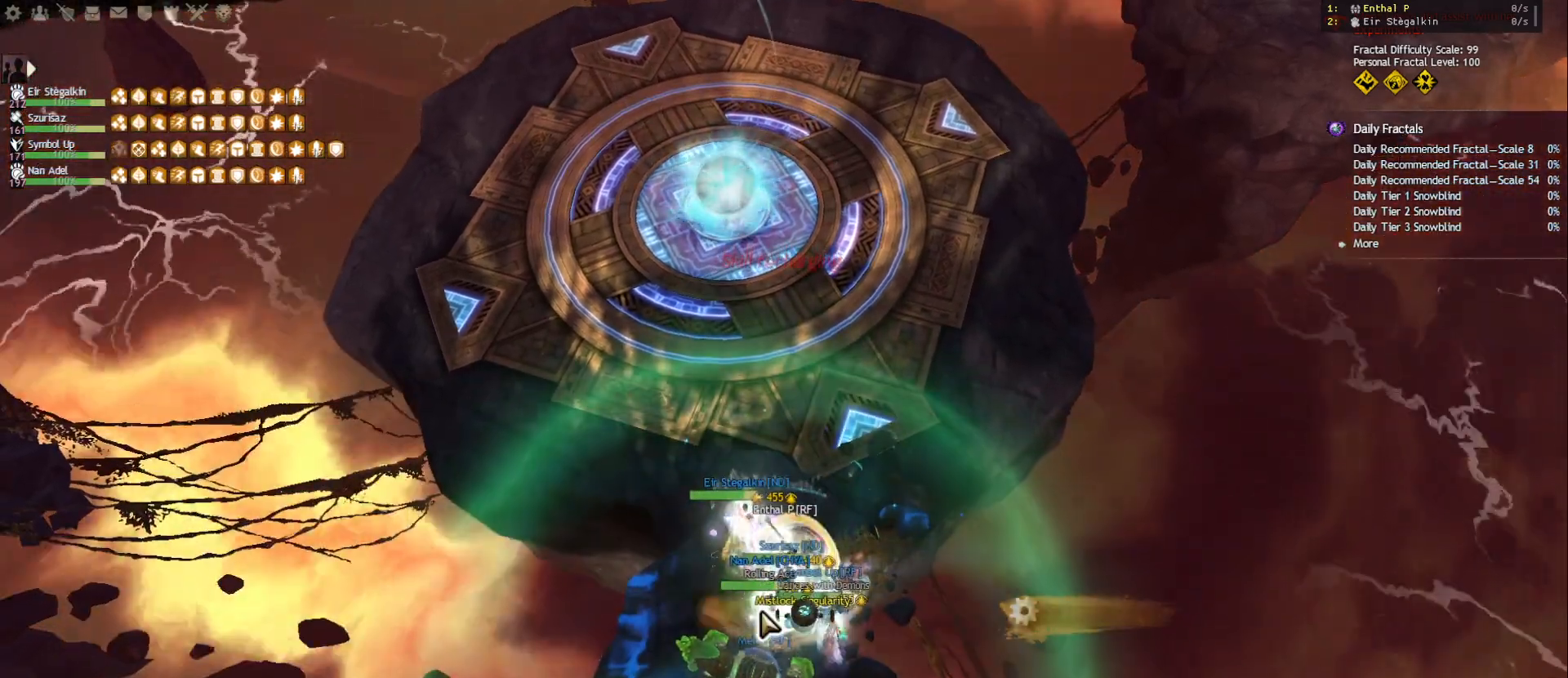
{"keys": ["a", "w"], "mouse": [], "events": [[450, "a", "down"], [483, "w", "down"]]}
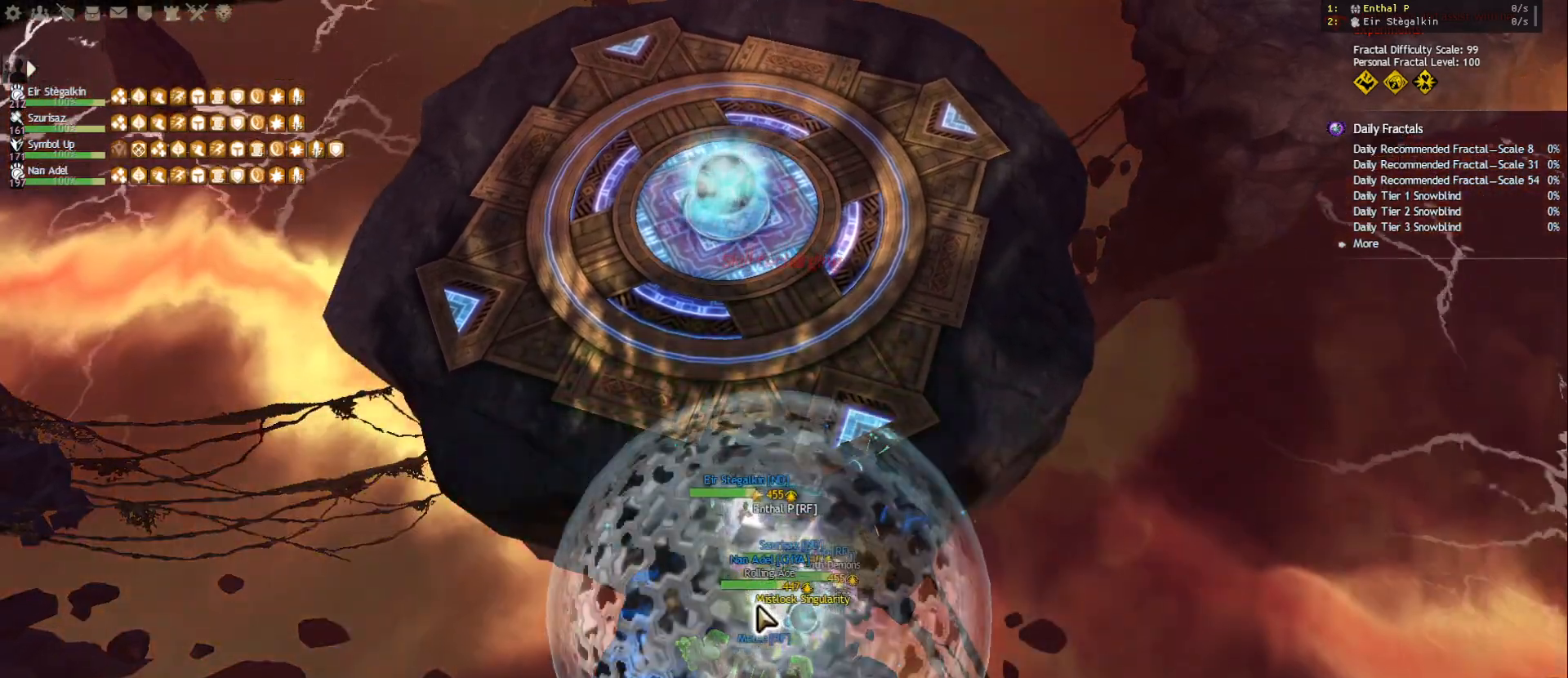
{"keys": ["a", "w"], "mouse": [], "events": [[83, "a", "up"], [450, "a", "down"]]}
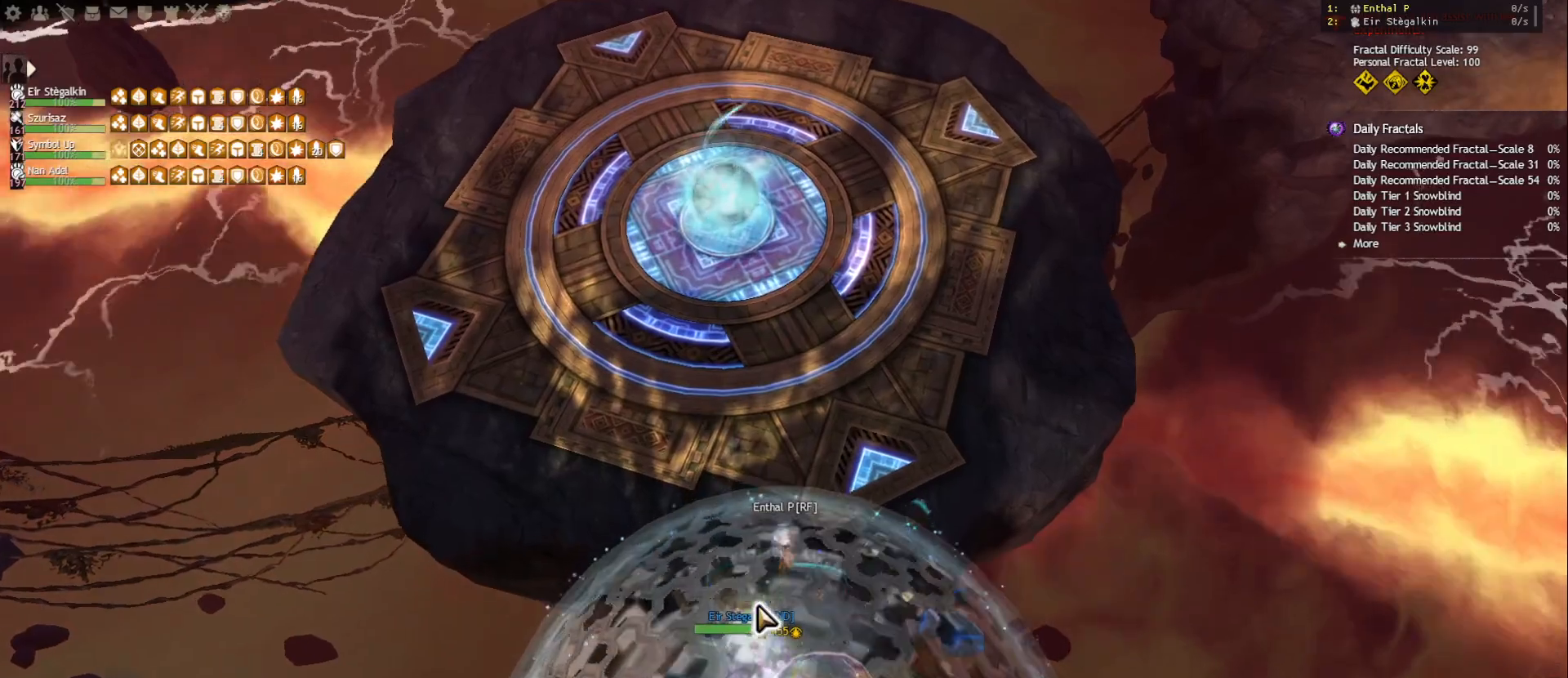
{"keys": [], "mouse": [], "events": [[50, "a", "up"], [83, "w", "up"]]}
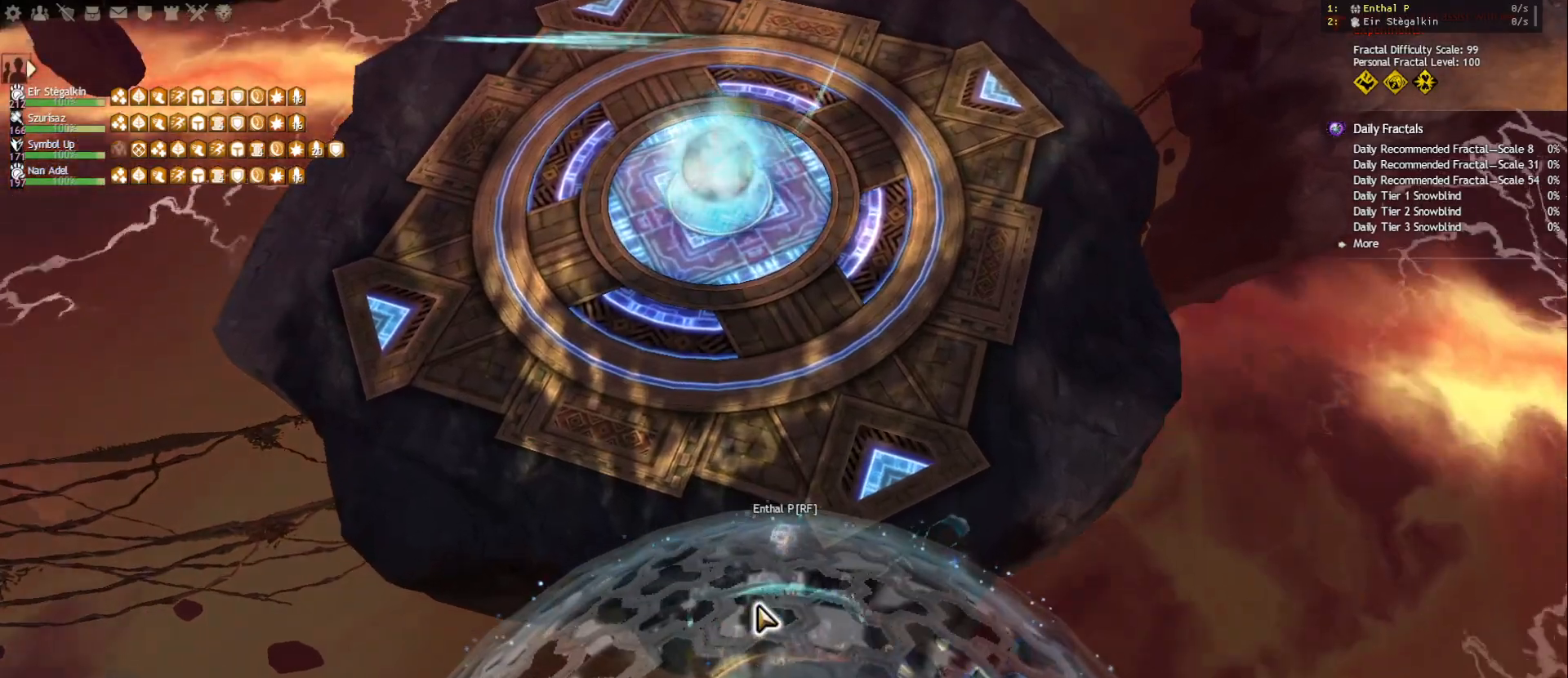
{"keys": ["w"], "mouse": [], "events": [[367, "mouse_right", "down"], [400, "w", "down"], [450, "mouse_right", "up"]]}
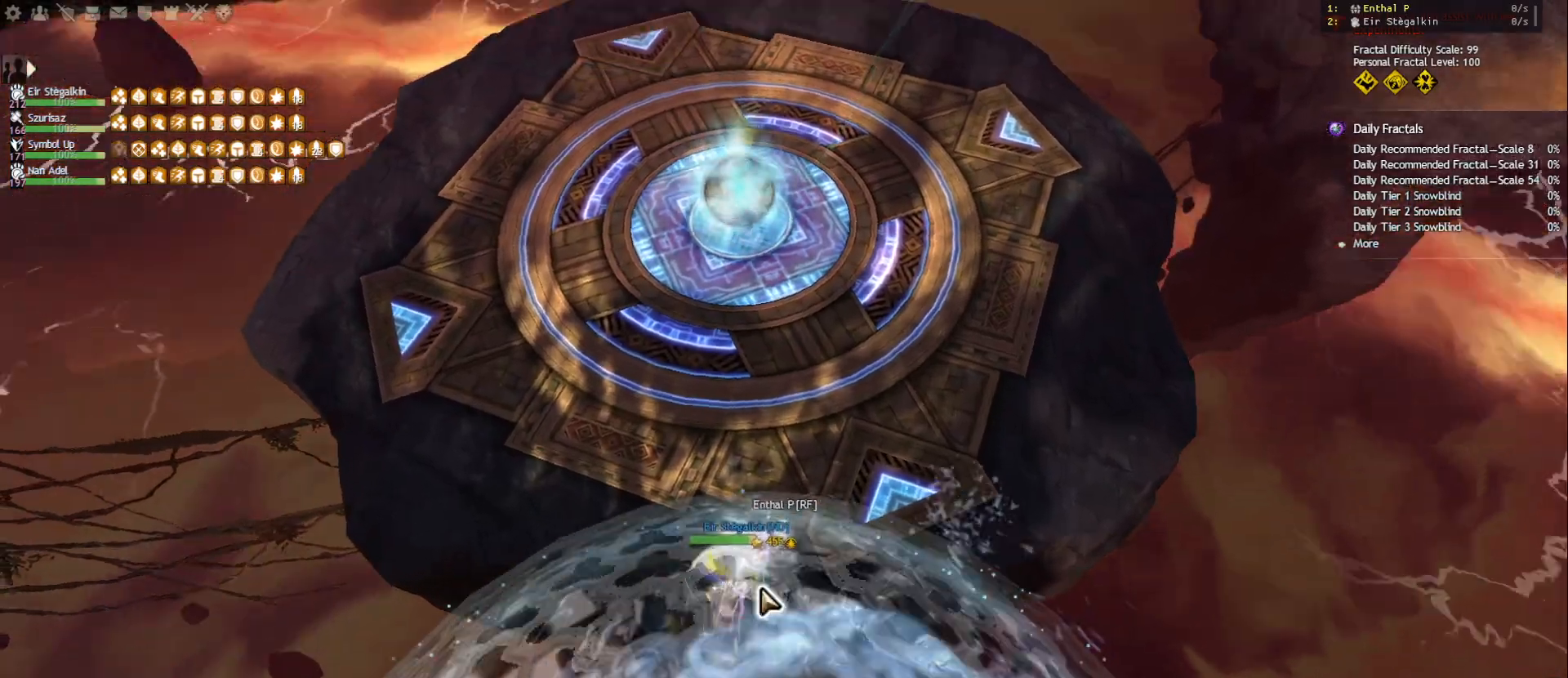
{"keys": ["w"], "mouse": [], "events": [[367, "mouse_right", "down"], [467, "mouse_right", "up"]]}
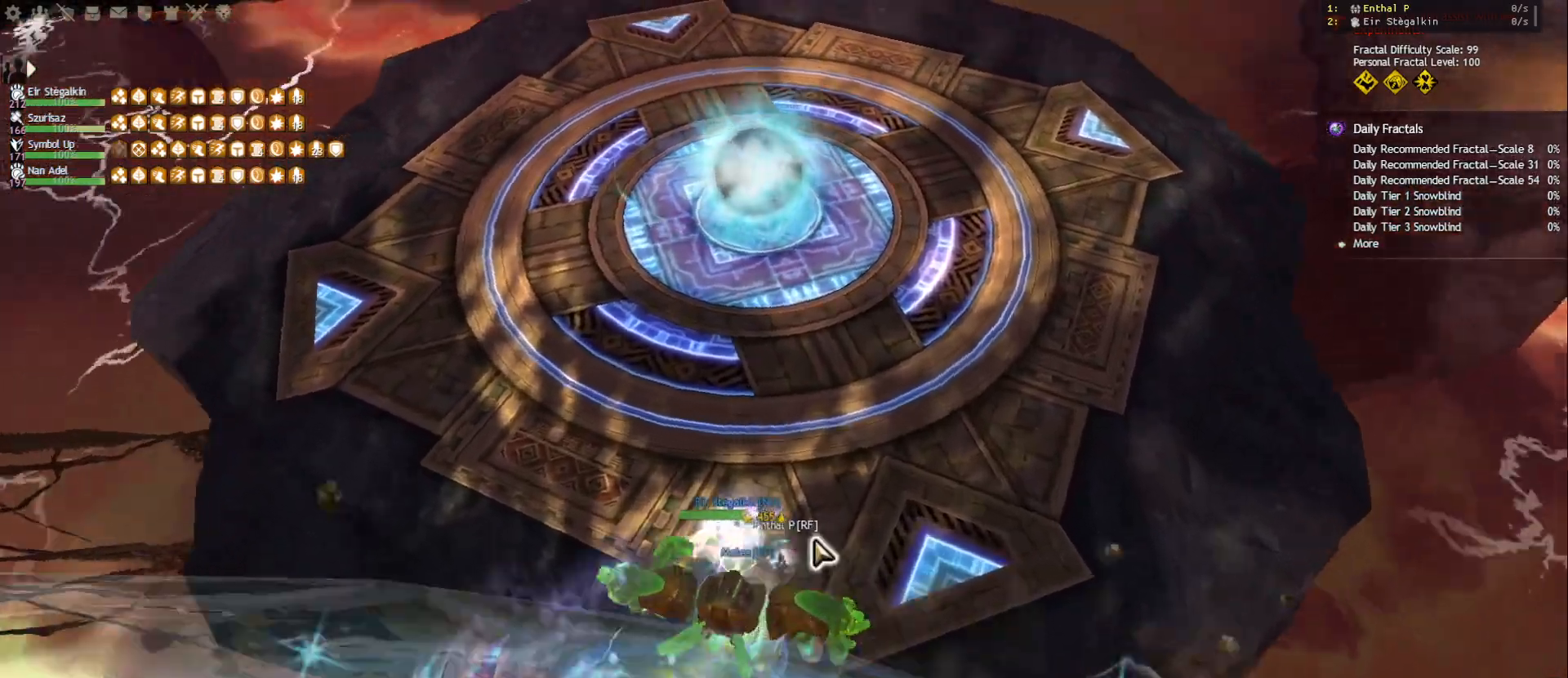
{"keys": ["w"], "mouse": ["right"], "events": [[283, "mouse_right", "down"], [400, "mouse_right", "up"], [483, "mouse_right", "down"]]}
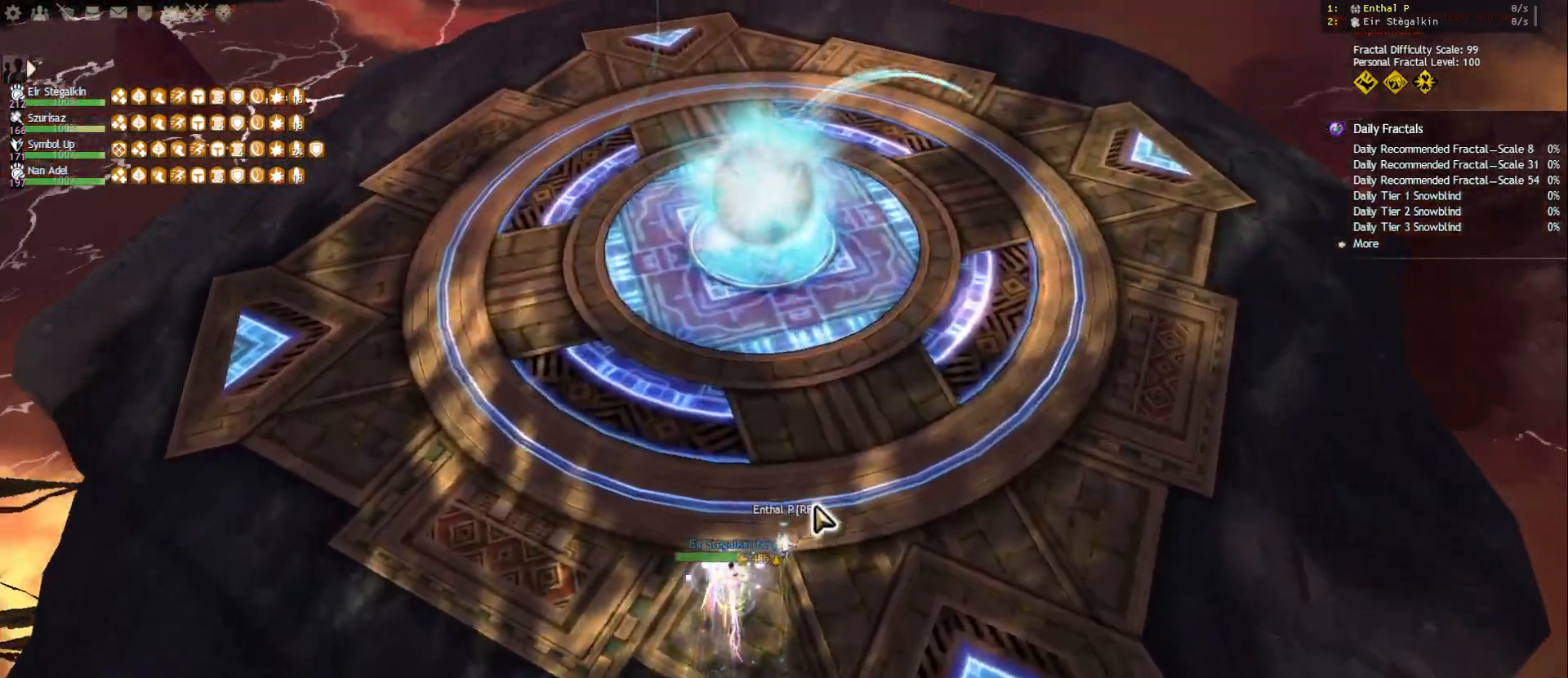
{"keys": ["w"], "mouse": ["right"], "events": [[100, "ctrl", "down"], [133, "mouse_right", "up"], [217, "e", "down"], [350, "e", "up"], [400, "ctrl", "up"], [483, "mouse_right", "down"]]}
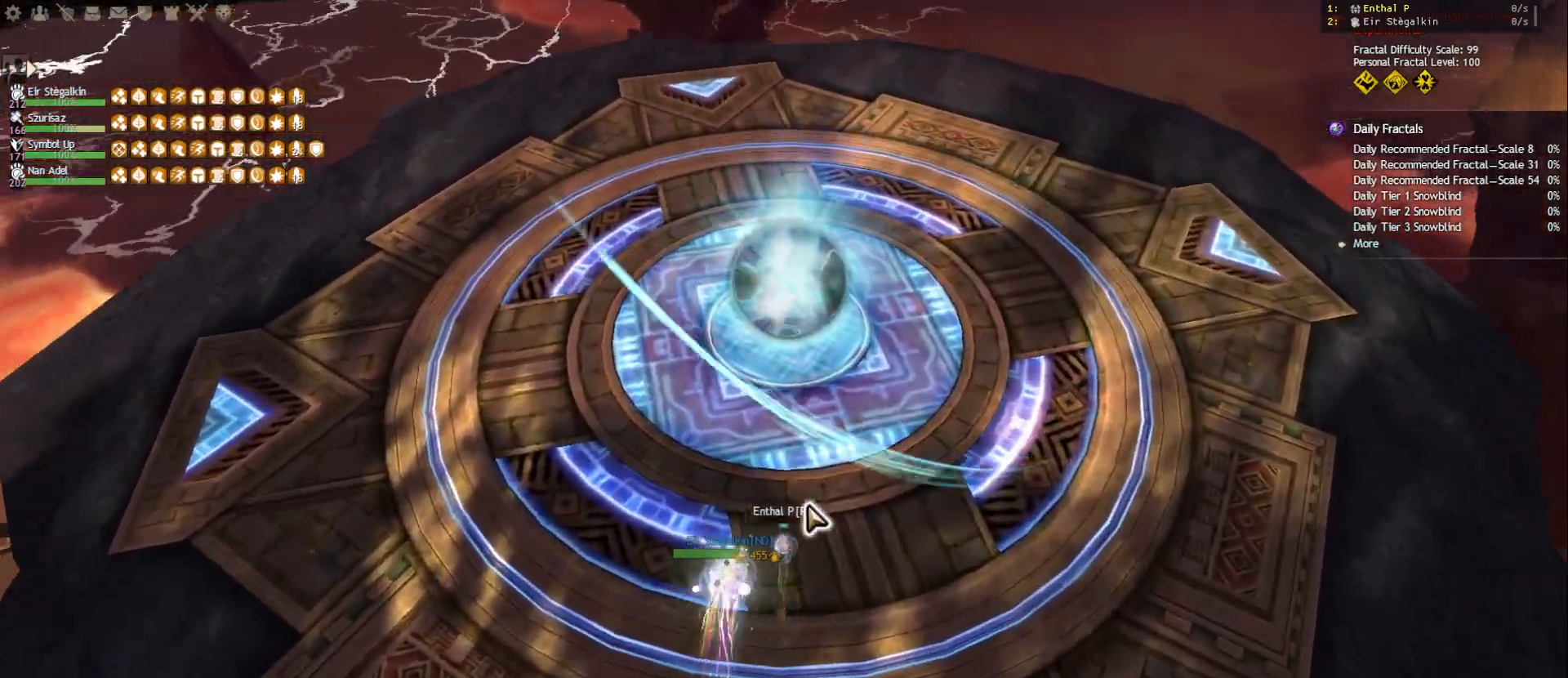
{"keys": ["a", "w"], "mouse": ["right"], "events": [[150, "a", "down"]]}
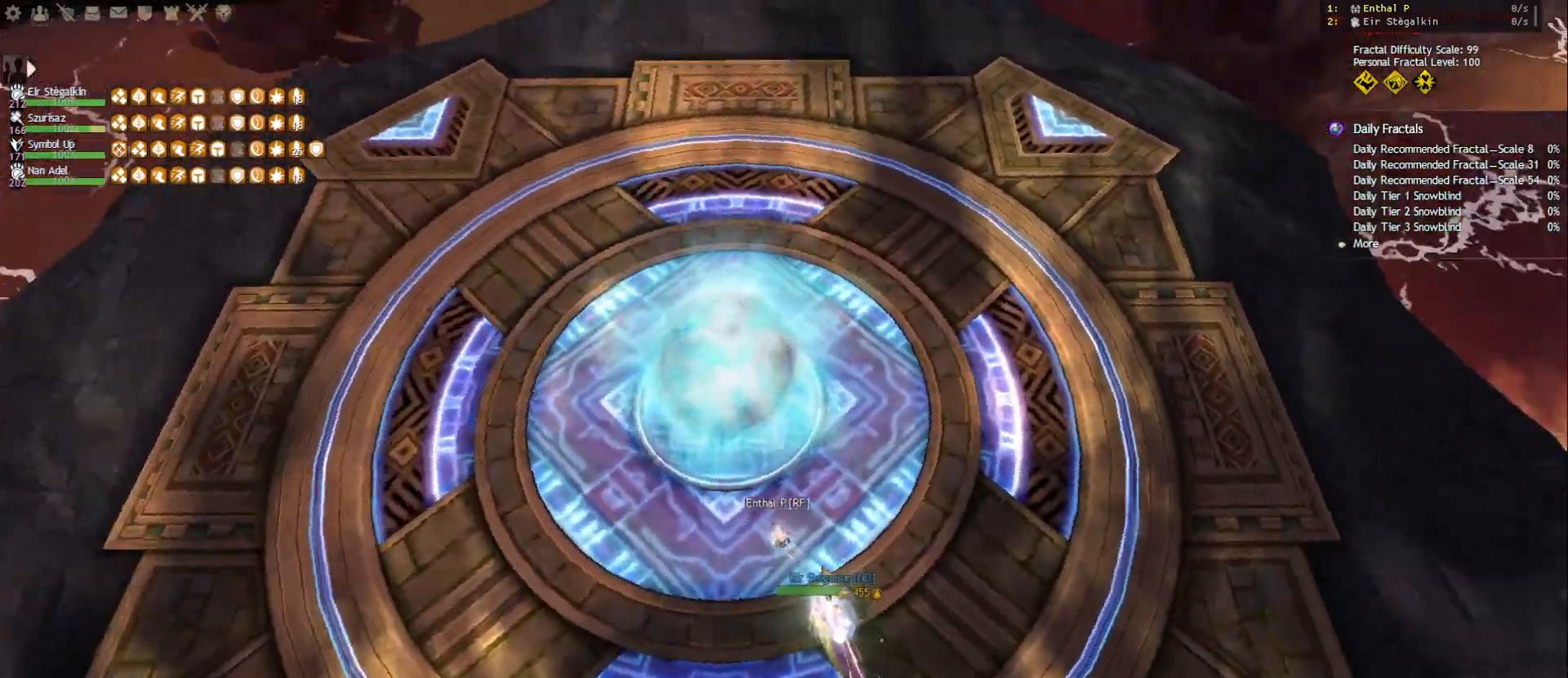
{"keys": [], "mouse": [], "events": [[167, "w", "up"], [400, "a", "up"], [467, "mouse_right", "up"]]}
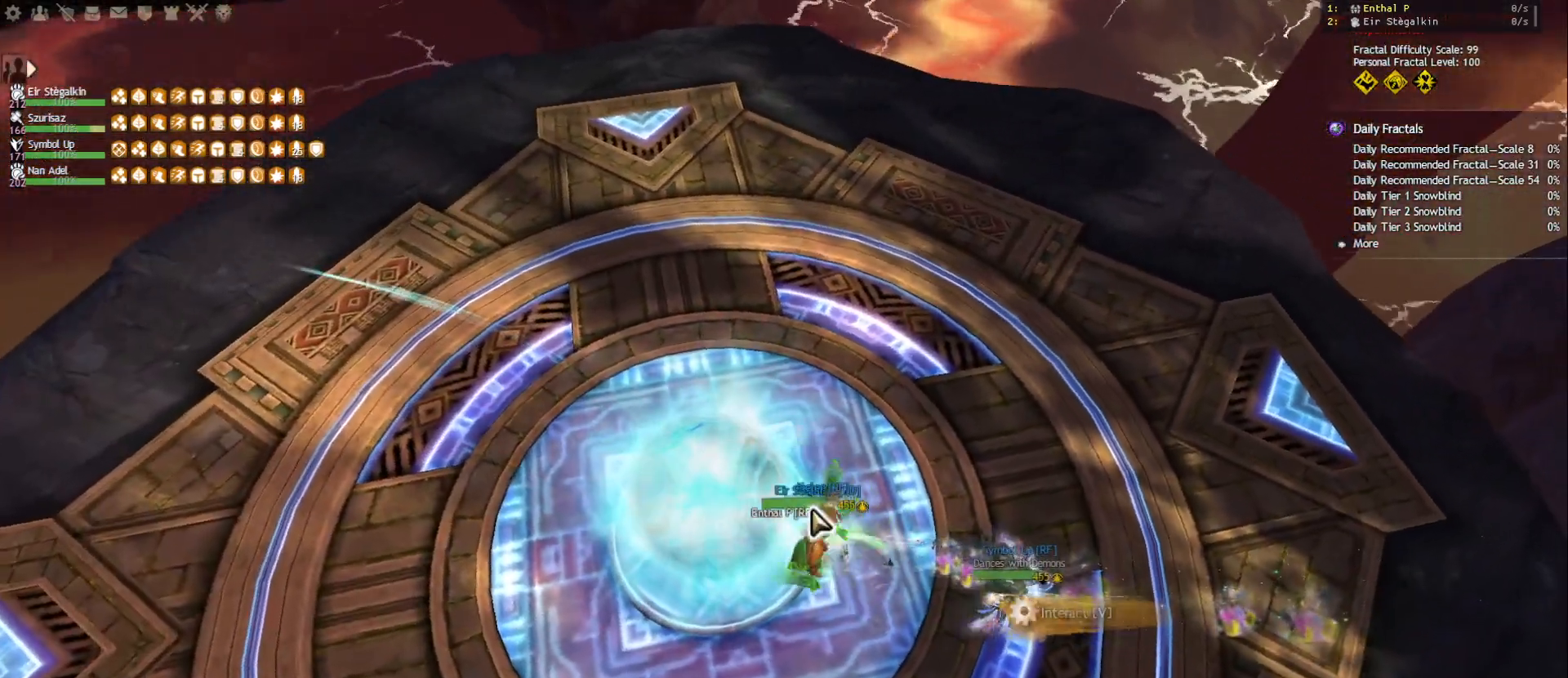
{"keys": [], "mouse": [], "events": [[333, "mouse_right", "down"], [467, "mouse_right", "up"]]}
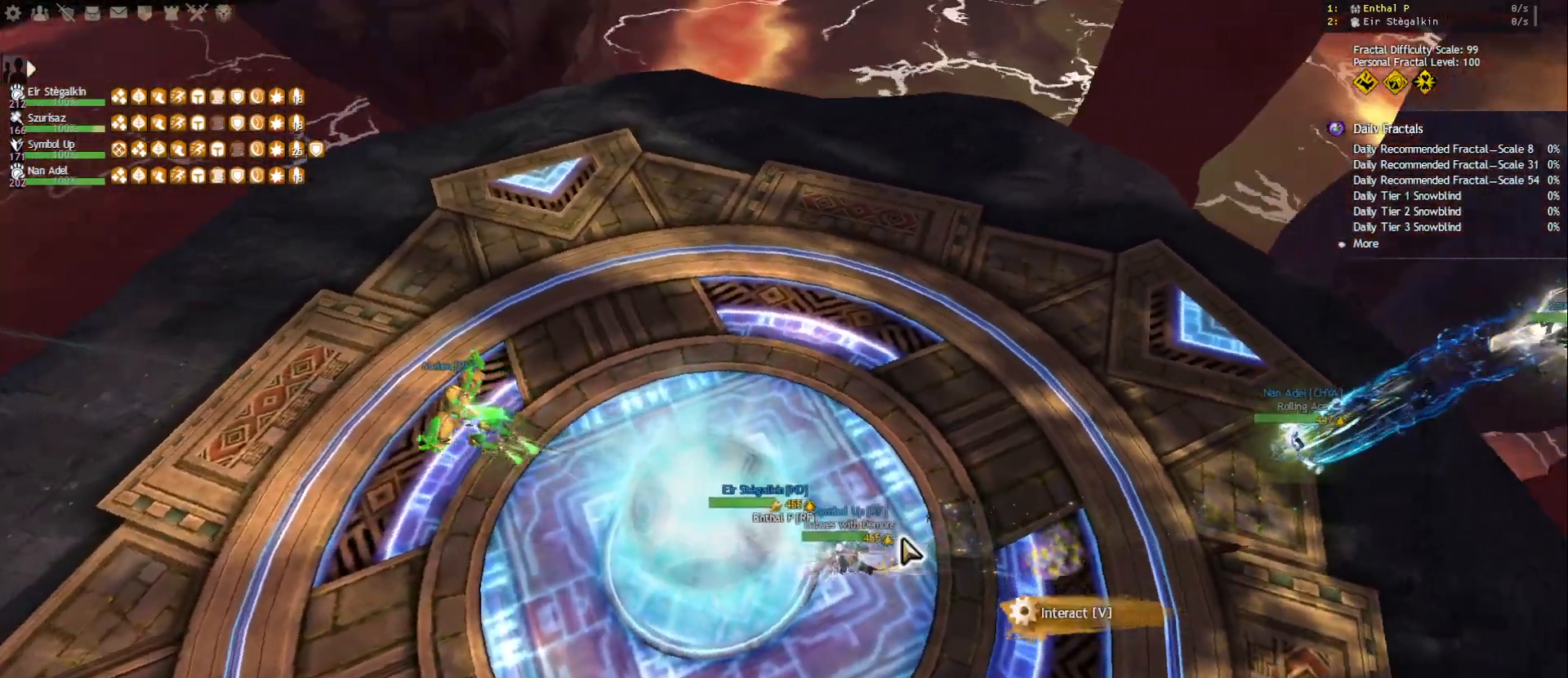
{"keys": [], "mouse": [], "events": []}
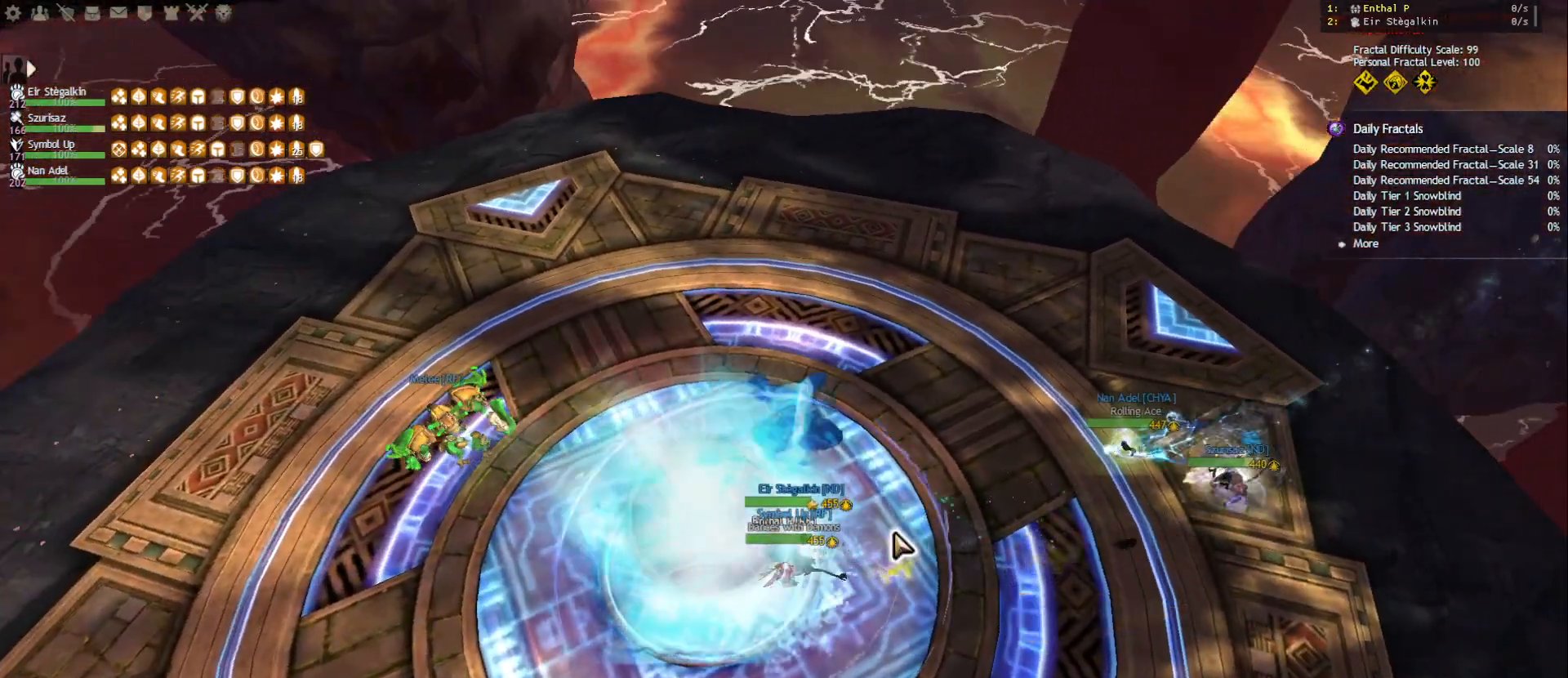
{"keys": [], "mouse": [], "events": []}
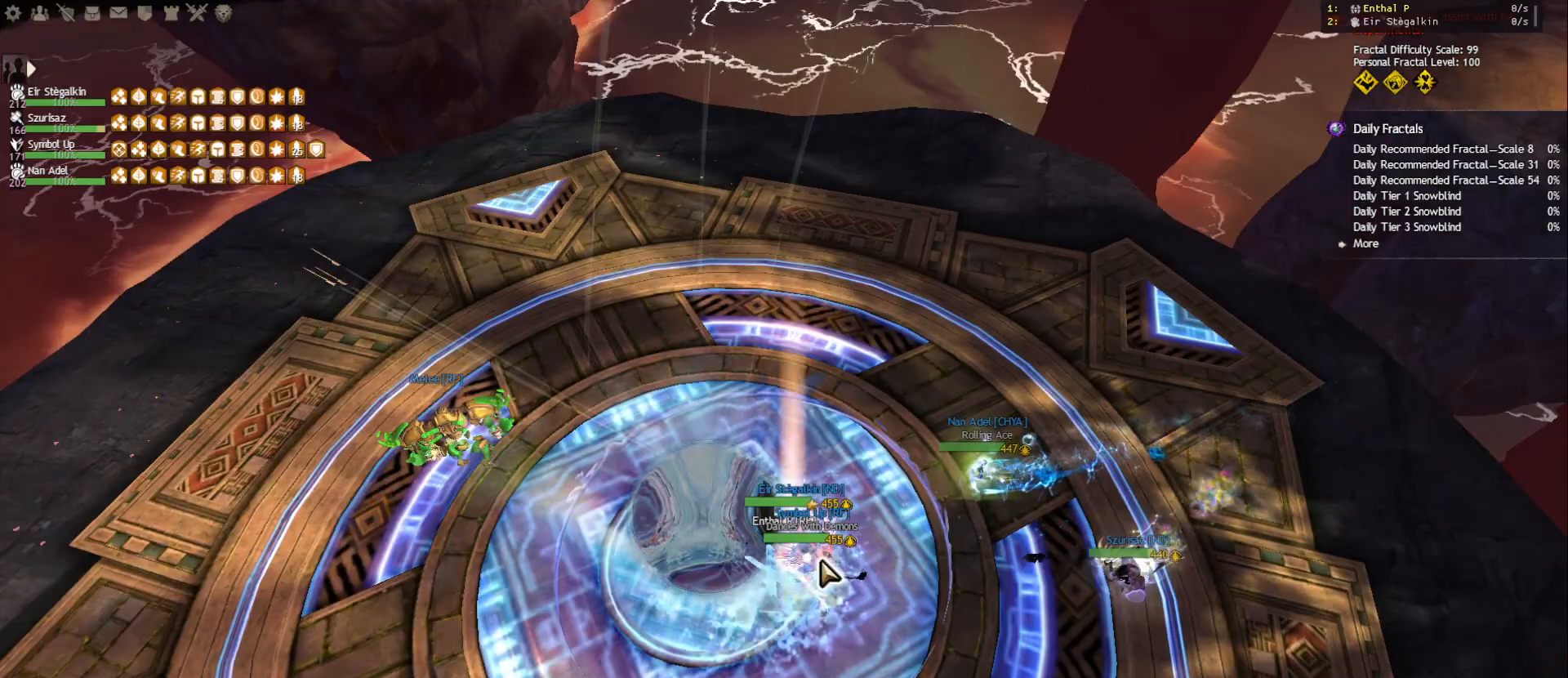
{"keys": [], "mouse": [], "events": [[267, "mouse_right", "down"], [317, "tab", "down"], [350, "mouse_right", "up"], [467, "tab", "up"]]}
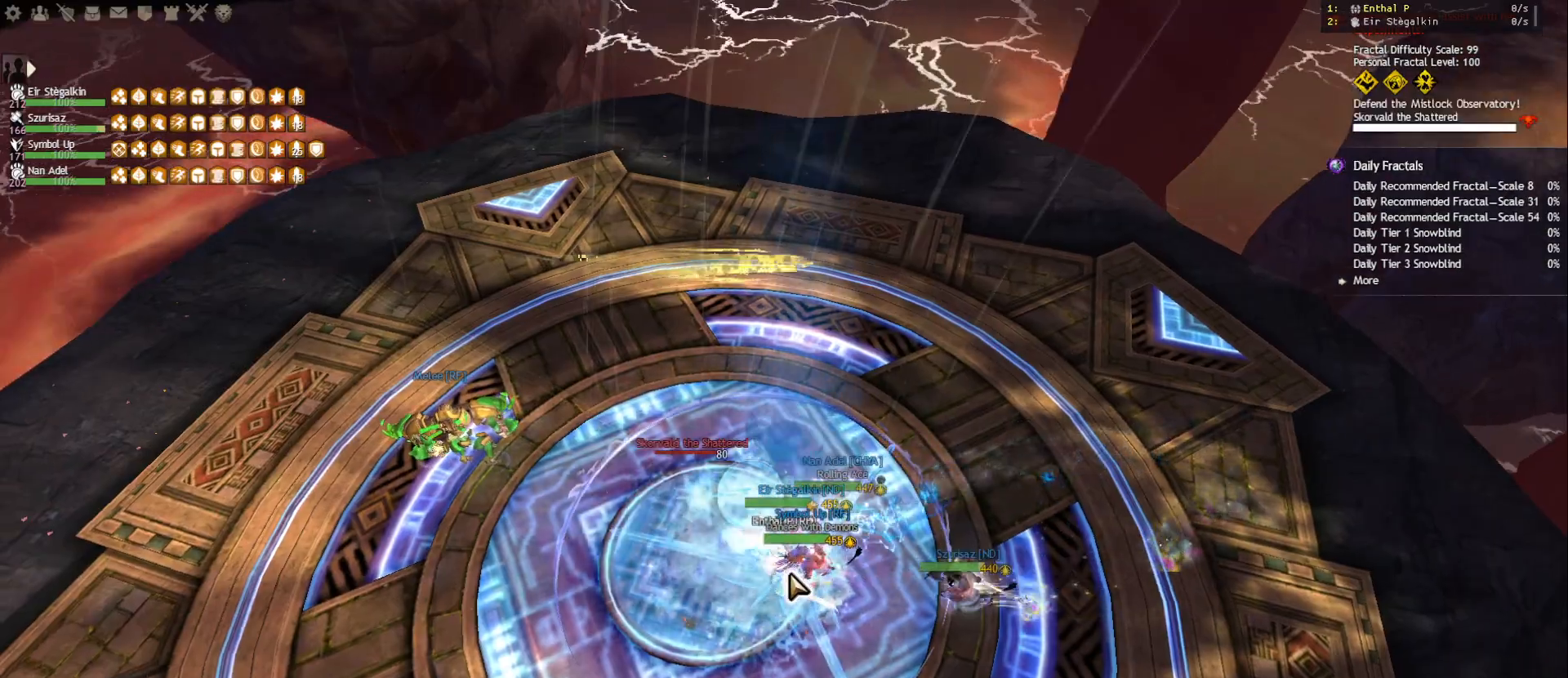
{"keys": ["2"], "mouse": [], "events": [[150, "tab", "down"], [283, "tab", "up"], [367, "2", "down"], [467, "2", "up"], [500, "2", "down"]]}
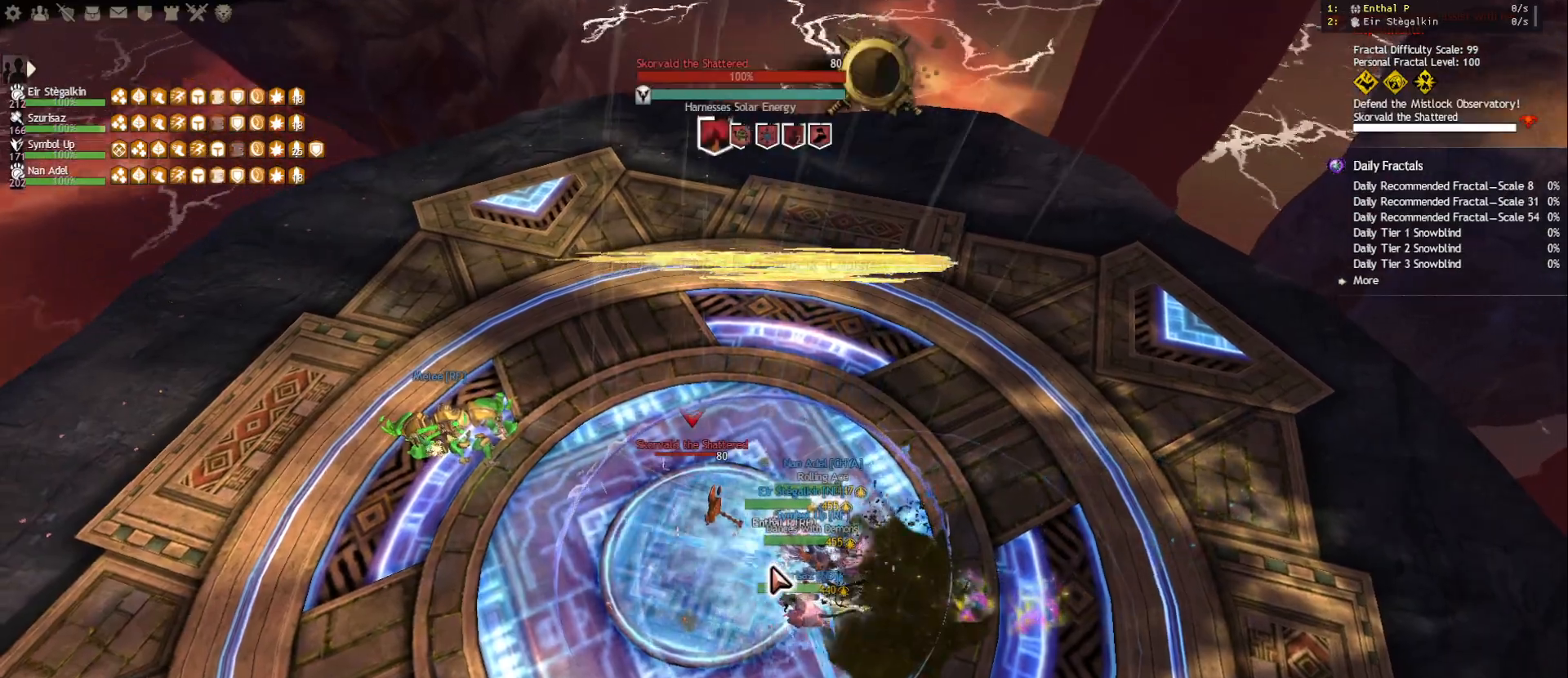
{"keys": ["ctrl", "q"], "mouse": [], "events": [[83, "2", "up"], [133, "2", "down"], [217, "2", "up"], [300, "ctrl", "down"], [367, "q", "down"]]}